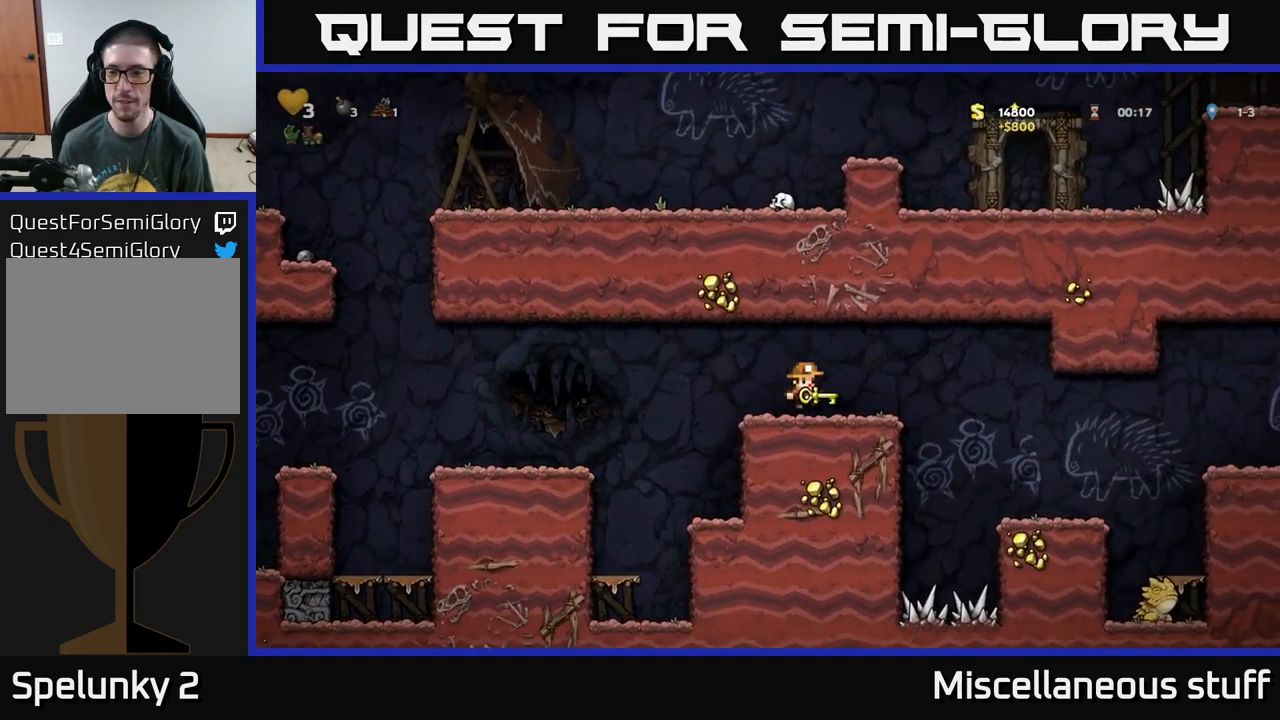
Gameplay with a controller (Xbox layout); each line is a JSON object with the inputs held at the frame after it. "events" lists button and stick changes between this image and that frame as [ms after this image, input, new state], when the widget could be followed in between. Not read: right_stick.
{"buttons": ["DPAD_RIGHT"], "left_stick": "center", "events": []}
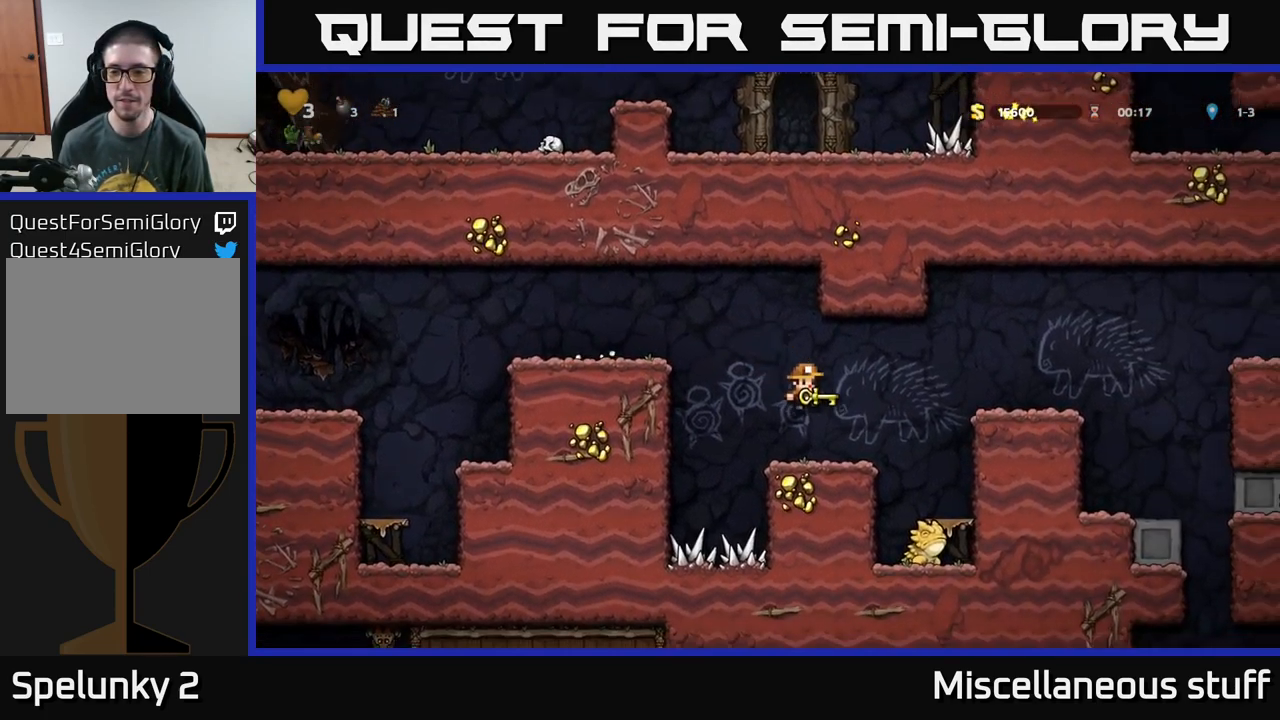
{"buttons": ["DPAD_DOWN"], "left_stick": "center", "events": [[166, "DPAD_RIGHT", "up"], [450, "DPAD_DOWN", "down"]]}
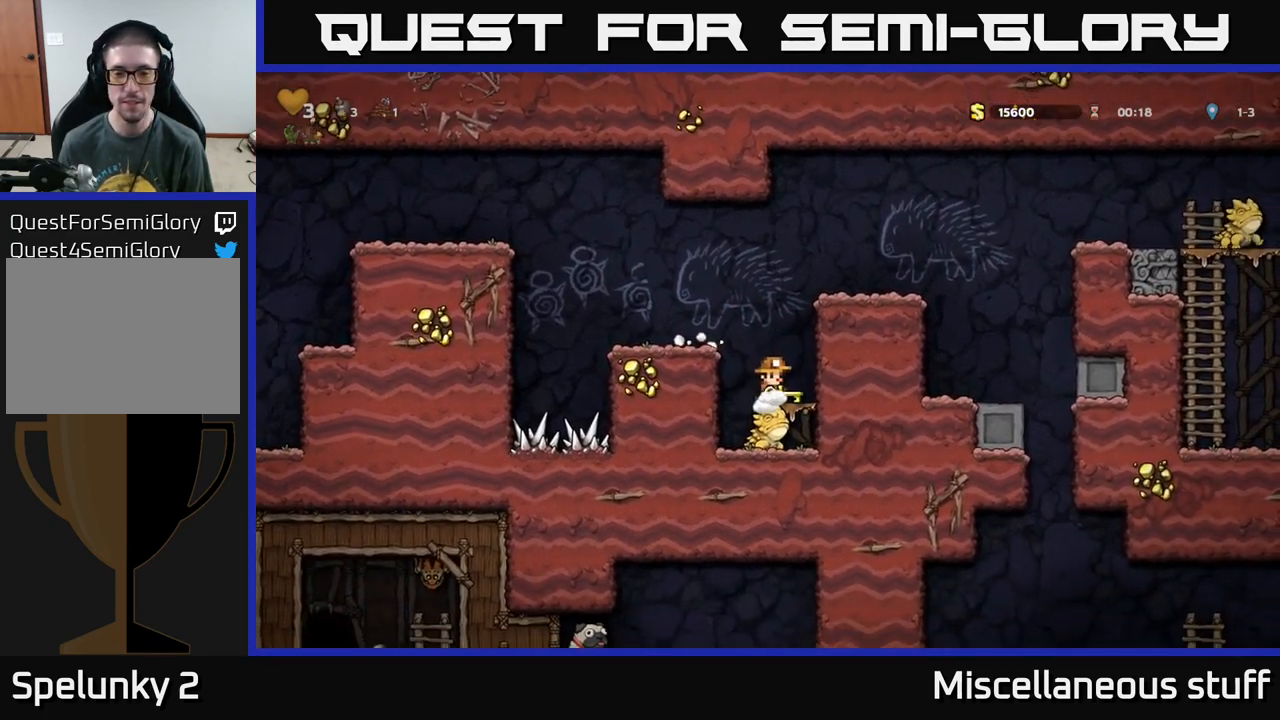
{"buttons": ["A", "DPAD_RIGHT"], "left_stick": "center", "events": [[16, "A", "down"], [116, "DPAD_DOWN", "up"], [150, "A", "up"], [316, "A", "down"], [433, "DPAD_RIGHT", "down"]]}
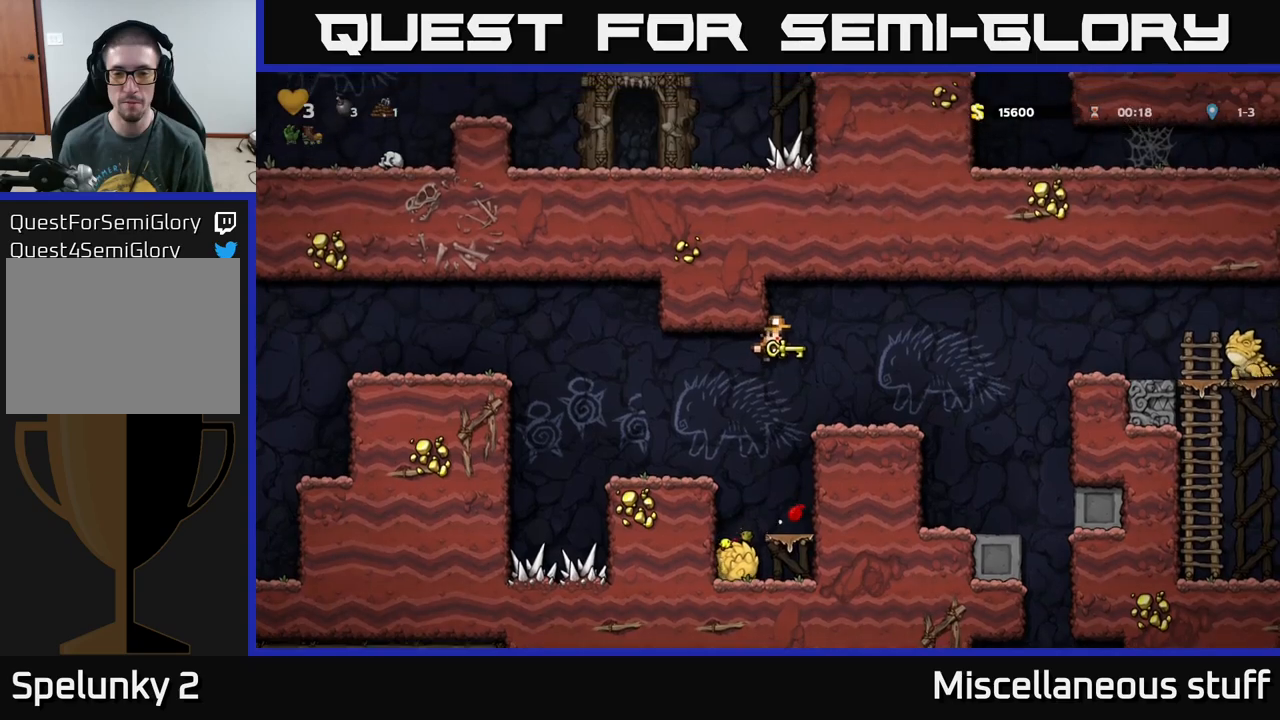
{"buttons": ["A", "DPAD_RIGHT"], "left_stick": "center", "events": [[50, "A", "up"], [150, "DPAD_RIGHT", "up"], [400, "DPAD_RIGHT", "down"], [467, "A", "down"]]}
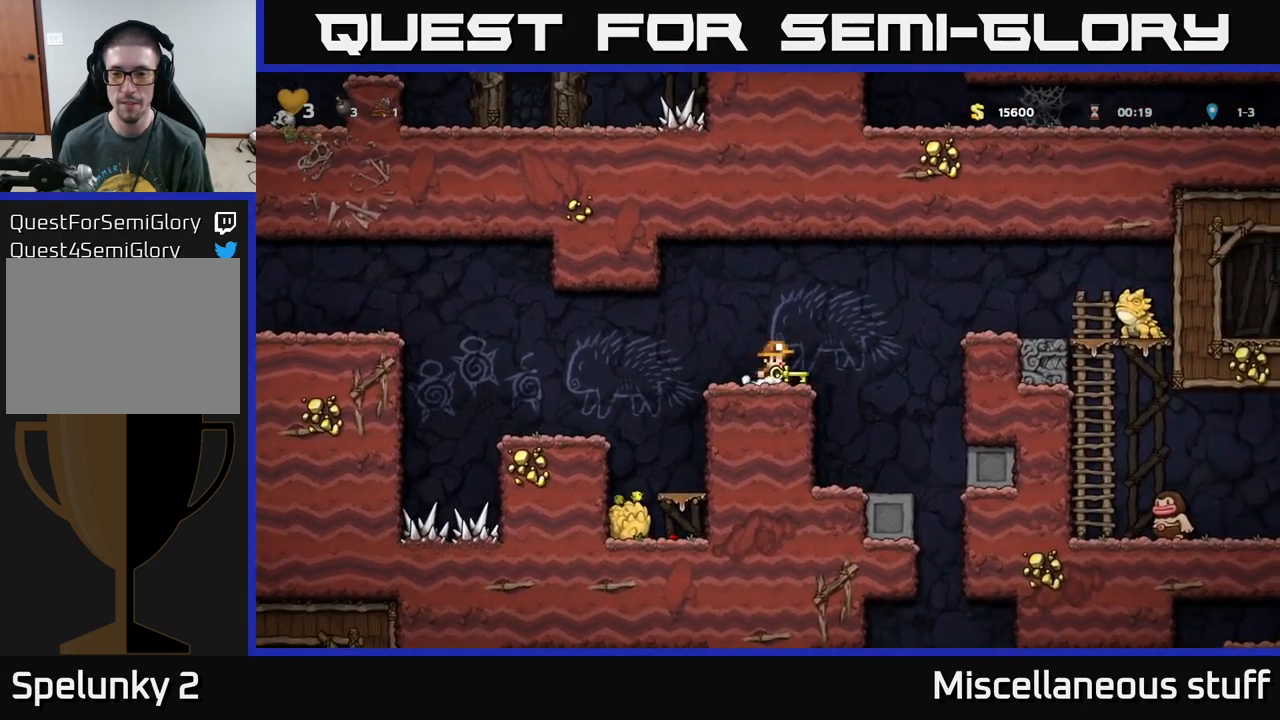
{"buttons": [], "left_stick": "center", "events": [[133, "DPAD_RIGHT", "up"], [167, "A", "up"], [167, "DPAD_LEFT", "down"], [467, "DPAD_LEFT", "up"]]}
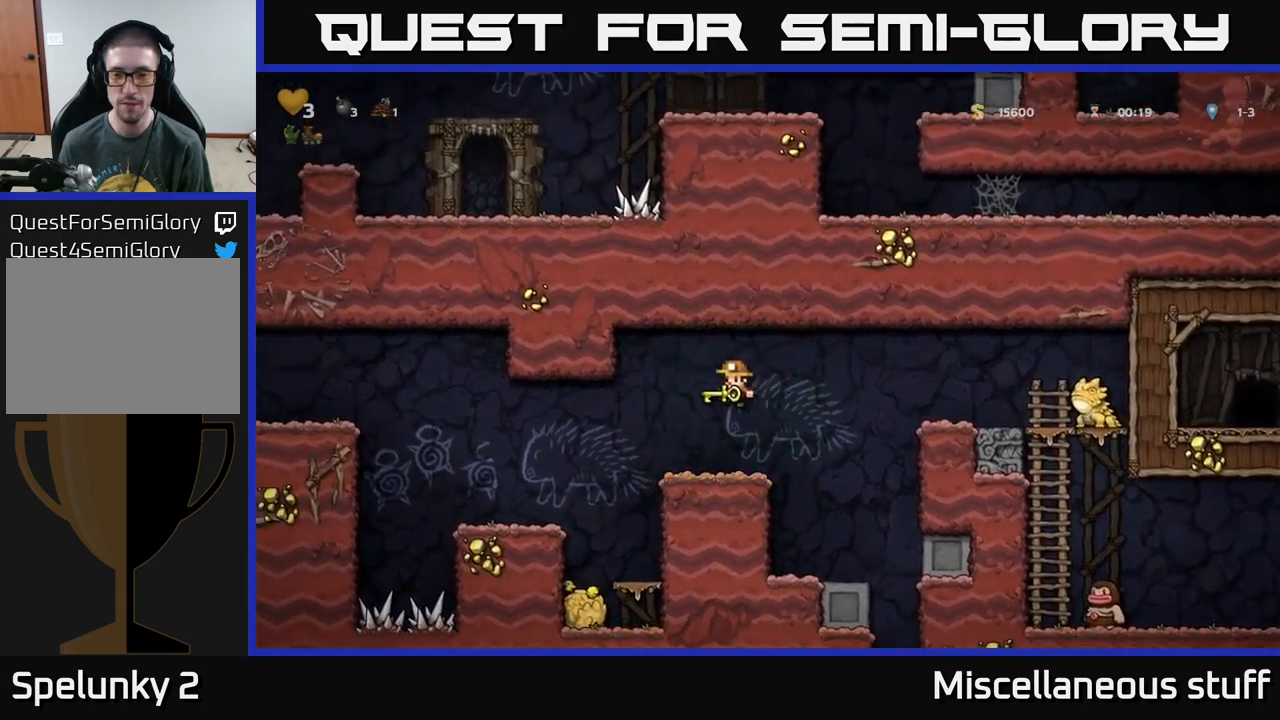
{"buttons": ["DPAD_LEFT"], "left_stick": "center", "events": [[133, "DPAD_RIGHT", "down"], [300, "A", "down"], [400, "A", "up"], [450, "DPAD_RIGHT", "up"], [483, "DPAD_LEFT", "down"]]}
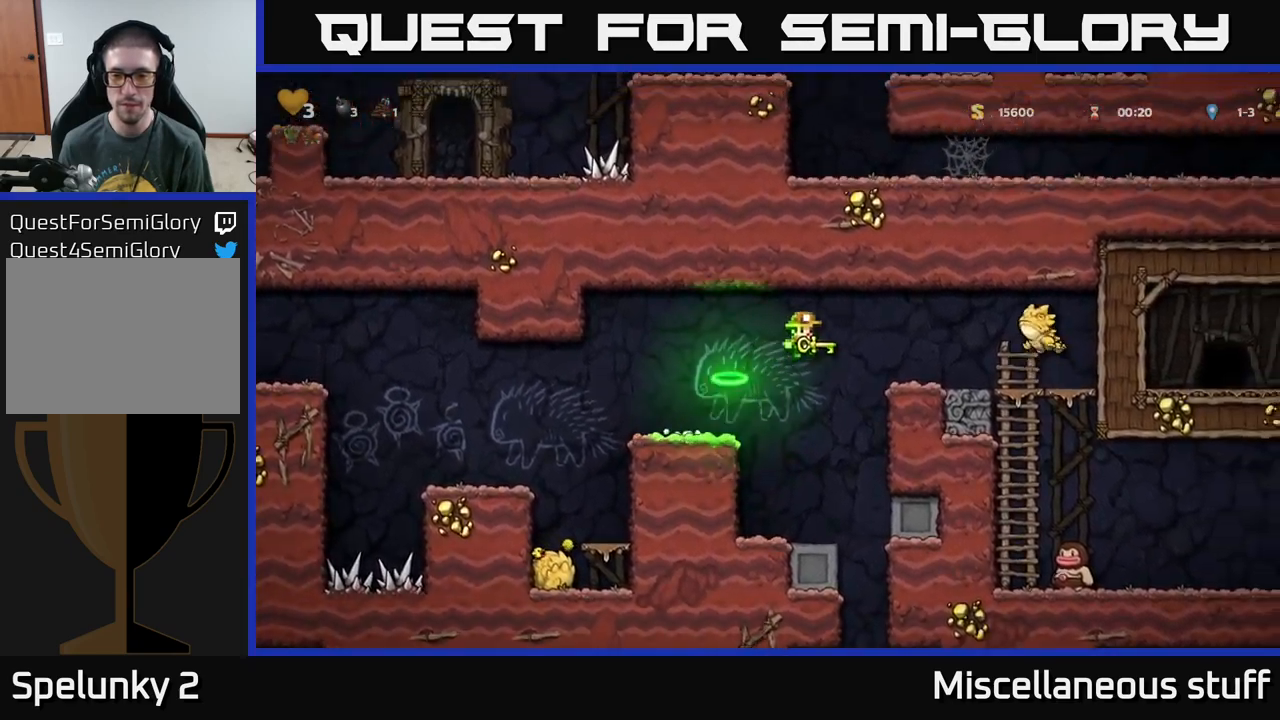
{"buttons": [], "left_stick": "center", "events": [[333, "DPAD_LEFT", "up"]]}
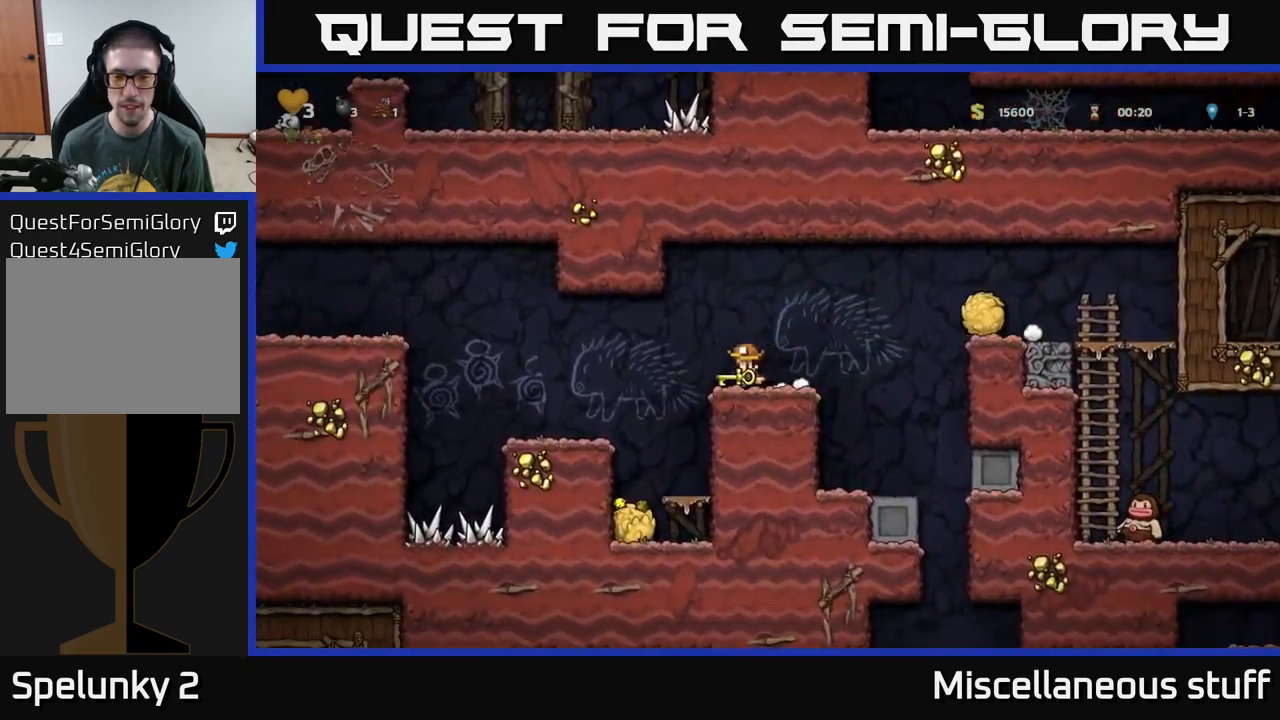
{"buttons": ["DPAD_LEFT"], "left_stick": "center", "events": [[167, "A", "down"], [267, "DPAD_RIGHT", "down"], [400, "A", "up"], [450, "DPAD_RIGHT", "up"], [483, "DPAD_LEFT", "down"]]}
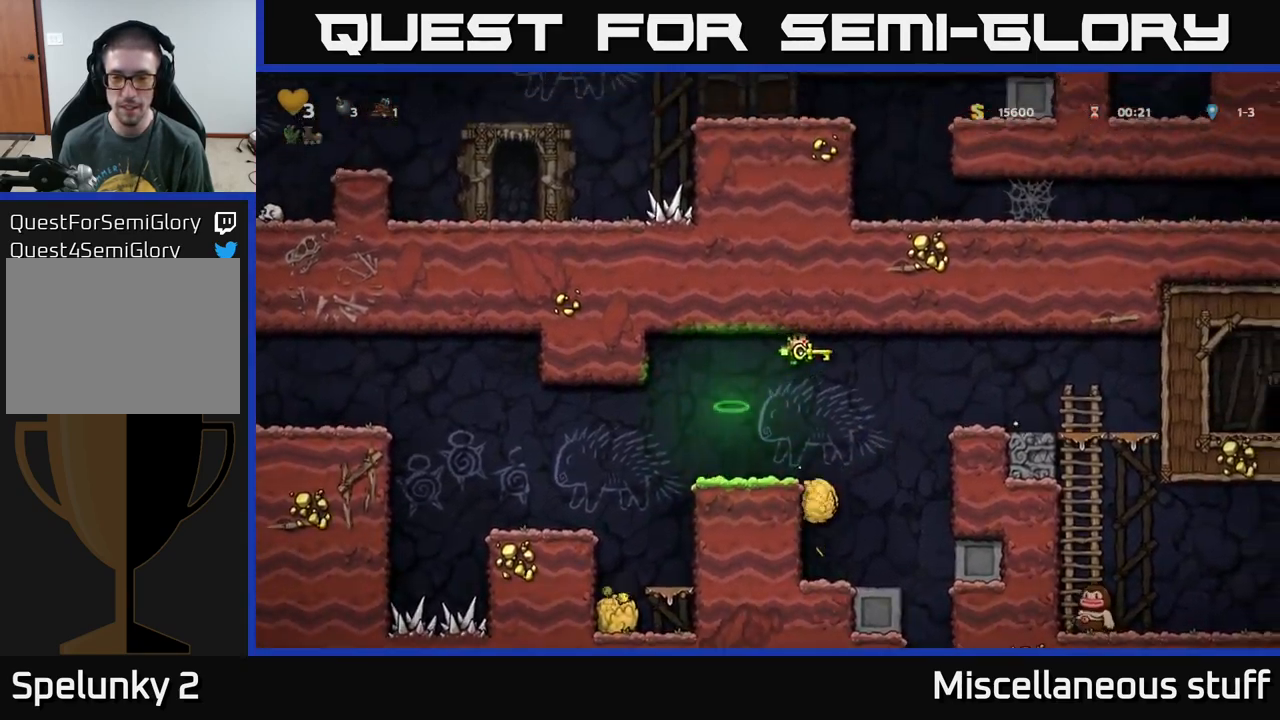
{"buttons": ["DPAD_RIGHT"], "left_stick": "center", "events": [[117, "DPAD_LEFT", "up"], [467, "DPAD_RIGHT", "down"]]}
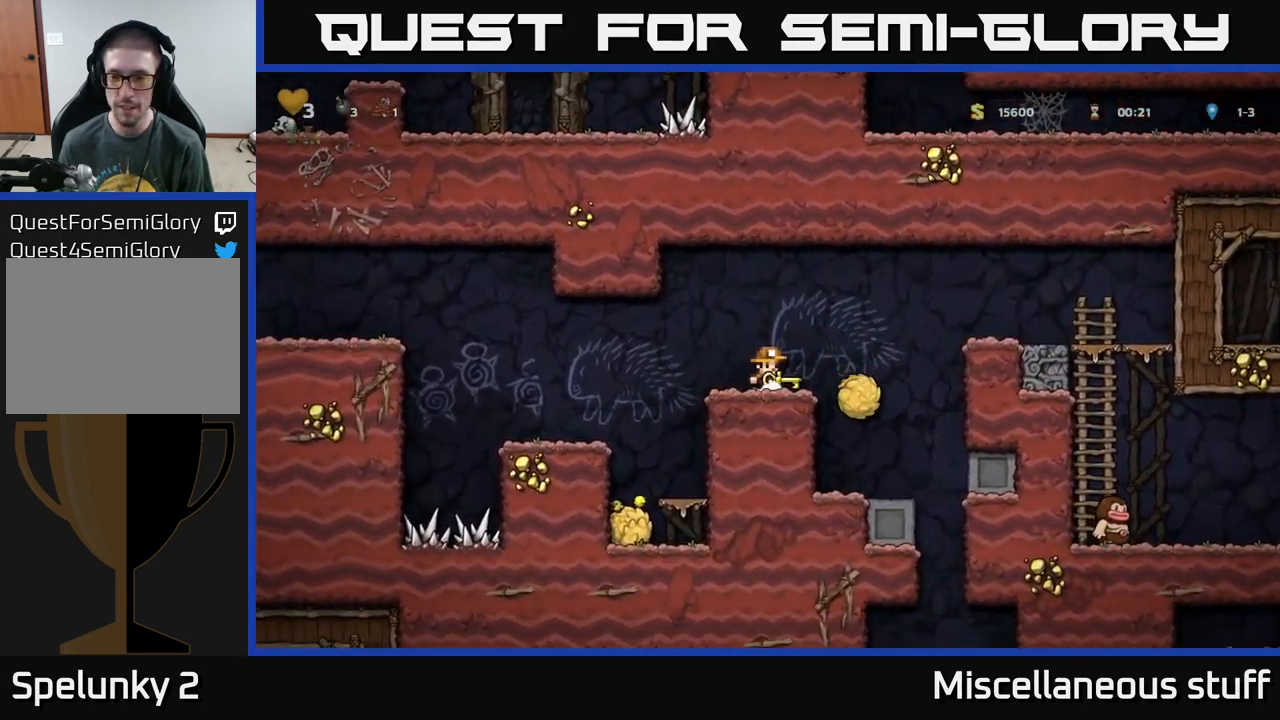
{"buttons": ["DPAD_RIGHT"], "left_stick": "center", "events": [[17, "A", "down"], [300, "A", "up"]]}
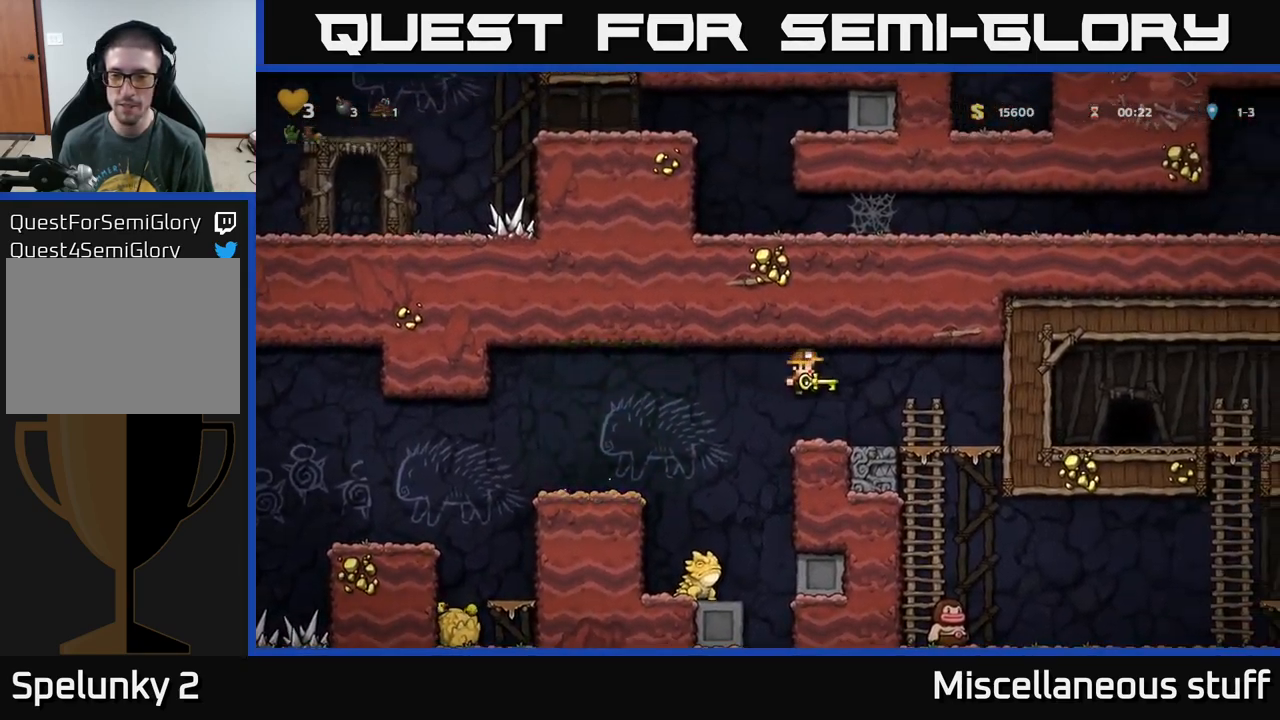
{"buttons": [], "left_stick": "center", "events": [[33, "DPAD_RIGHT", "up"], [150, "DPAD_DOWN", "down"], [200, "X", "down"], [267, "DPAD_DOWN", "up"], [283, "X", "up"]]}
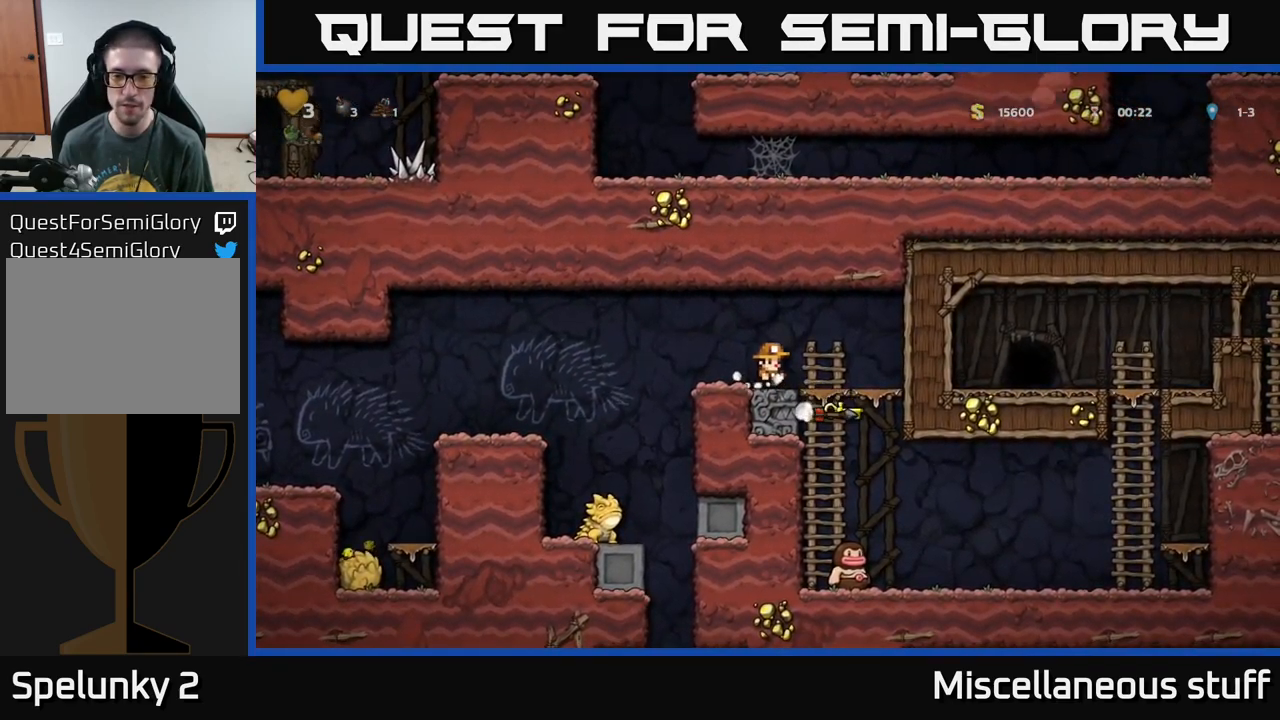
{"buttons": [], "left_stick": "center", "events": [[283, "DPAD_RIGHT", "down"], [467, "DPAD_RIGHT", "up"]]}
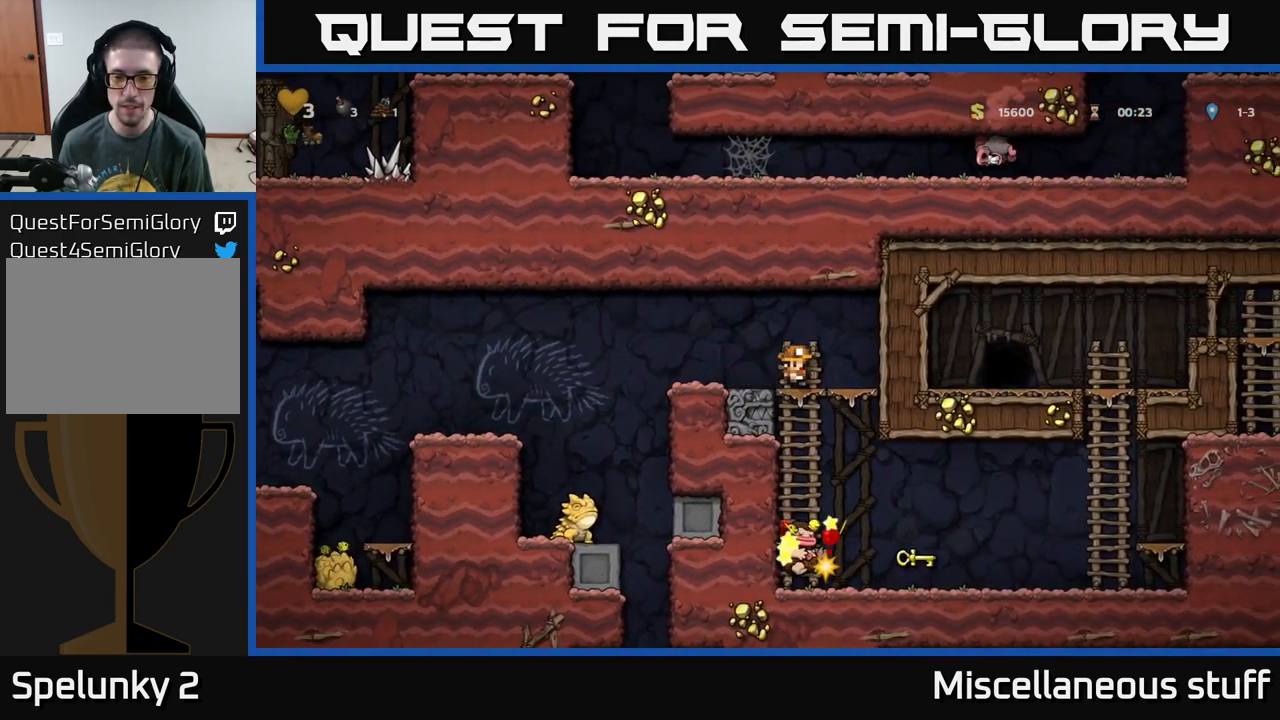
{"buttons": ["DPAD_RIGHT"], "left_stick": "center", "events": [[50, "DPAD_DOWN", "down"], [100, "A", "down"], [183, "A", "up"], [217, "DPAD_DOWN", "up"], [417, "DPAD_RIGHT", "down"]]}
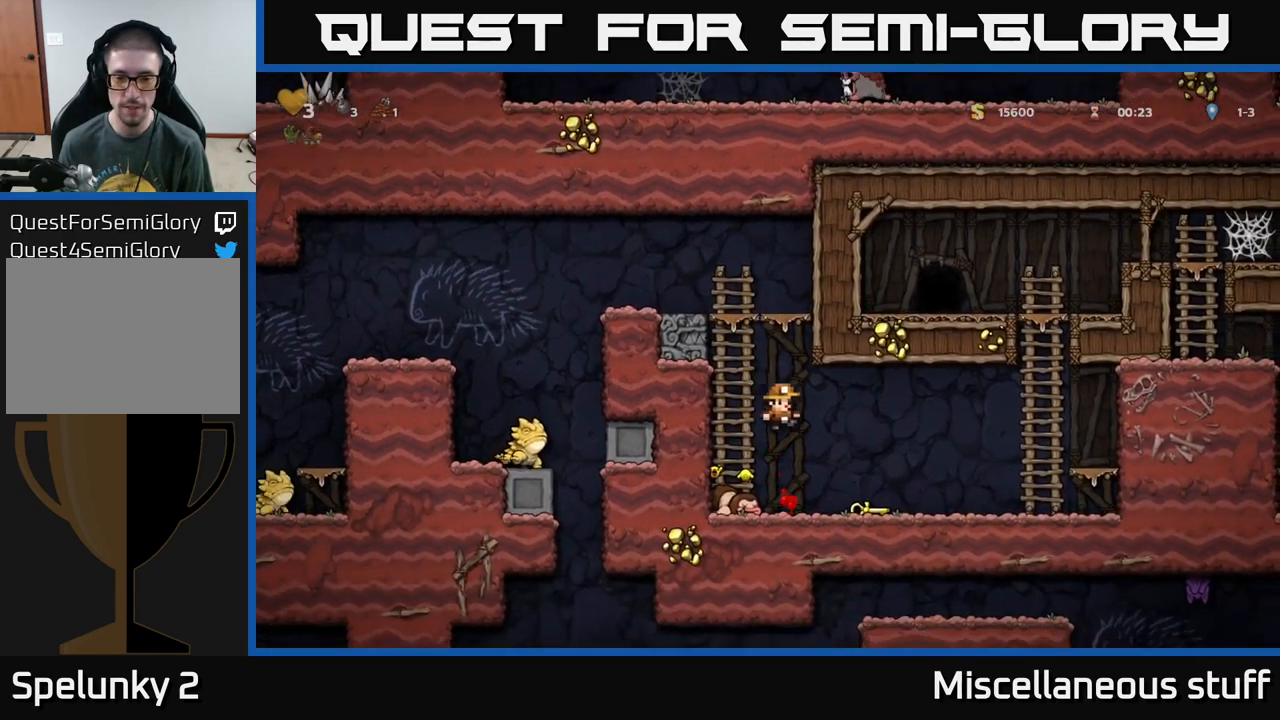
{"buttons": ["A", "DPAD_RIGHT"], "left_stick": "center", "events": [[149, "DPAD_DOWN", "down"], [166, "DPAD_RIGHT", "up"], [216, "X", "down"], [266, "DPAD_RIGHT", "down"], [299, "DPAD_DOWN", "up"], [349, "A", "down"], [349, "X", "up"]]}
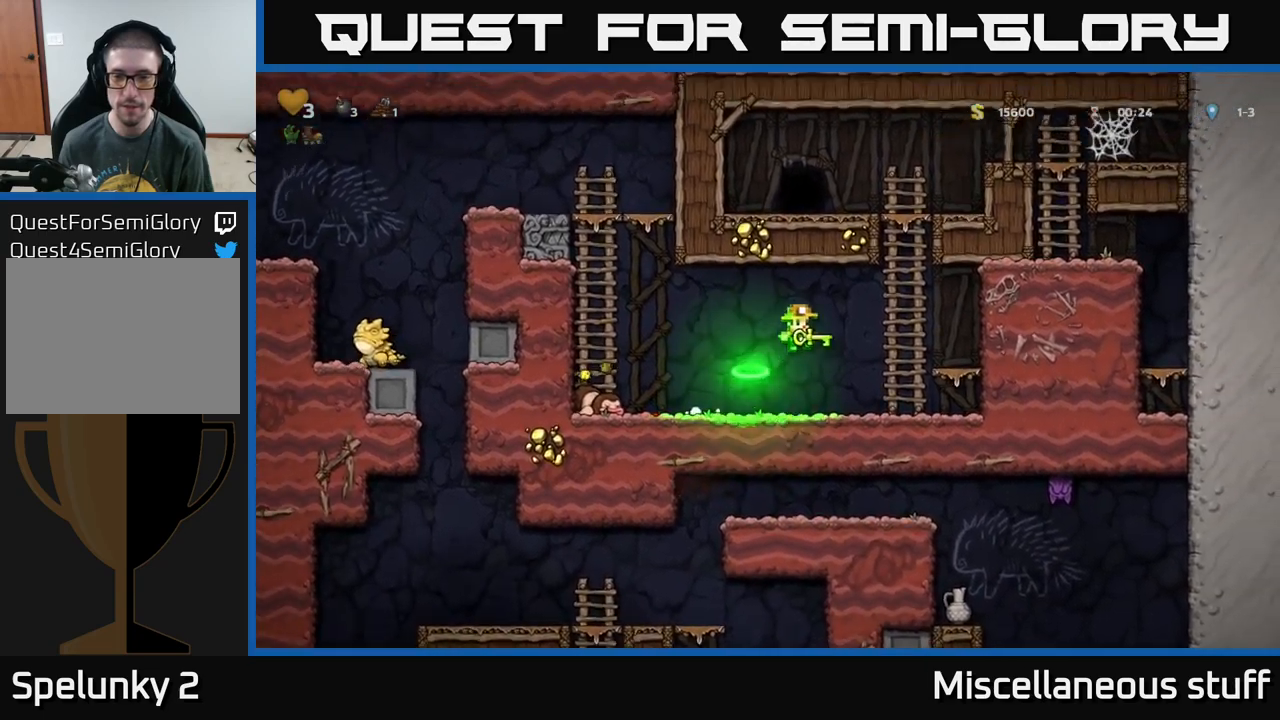
{"buttons": ["DPAD_LEFT"], "left_stick": "center", "events": [[150, "A", "up"], [167, "DPAD_UP", "down"], [200, "DPAD_RIGHT", "up"], [284, "A", "down"], [350, "DPAD_LEFT", "down"], [400, "A", "up"], [400, "DPAD_UP", "up"]]}
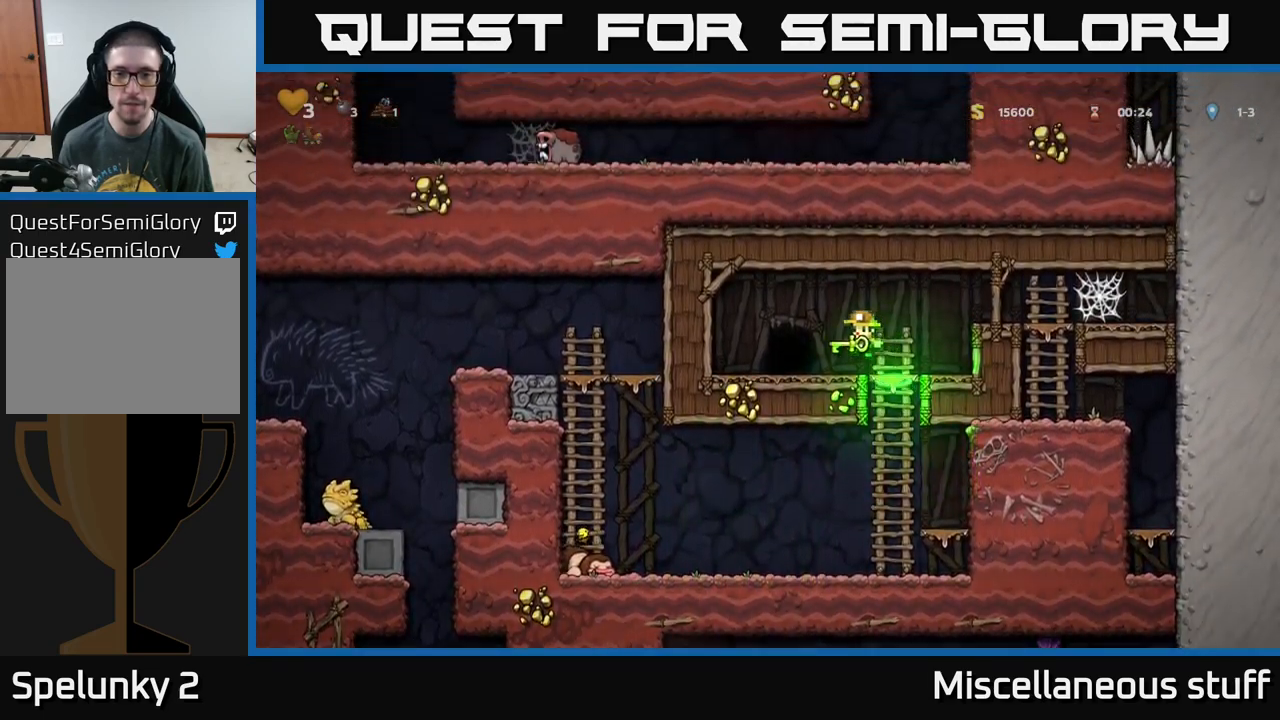
{"buttons": ["L2"], "left_stick": "center", "events": [[67, "DPAD_LEFT", "up"], [250, "L2", "down"], [334, "L2", "up"], [417, "L2", "down"]]}
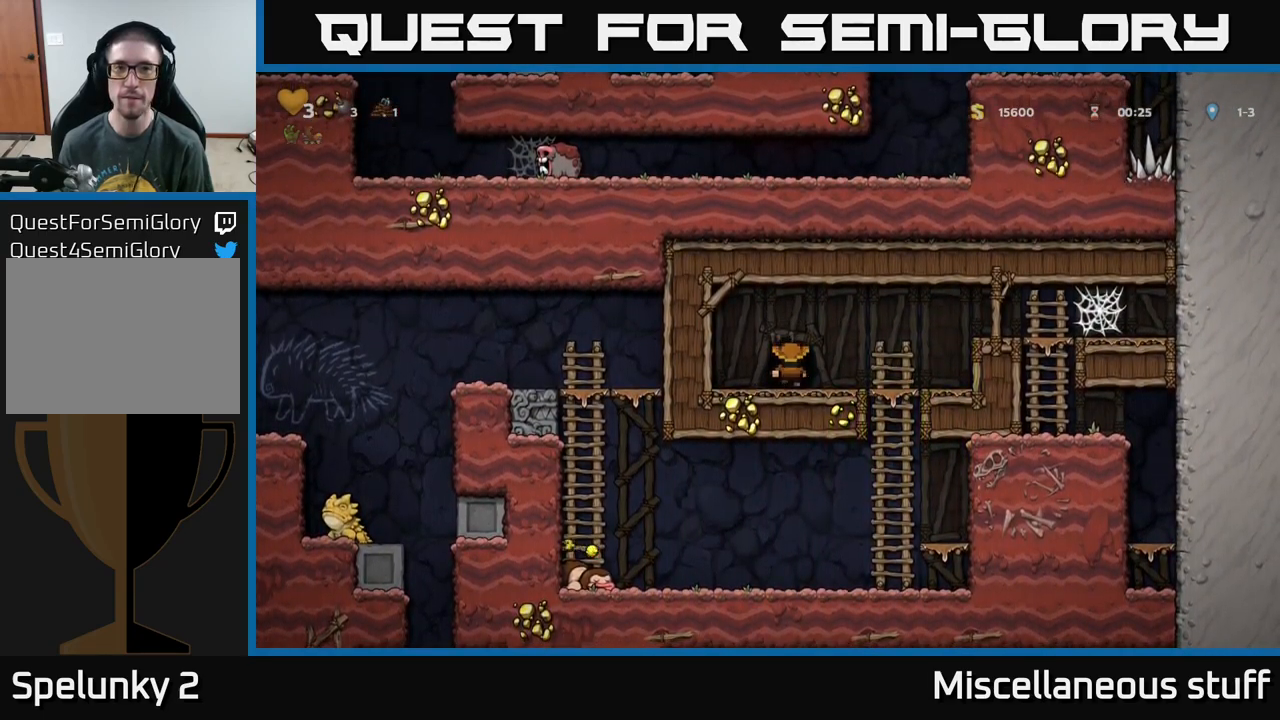
{"buttons": [], "left_stick": "center", "events": [[34, "L2", "up"]]}
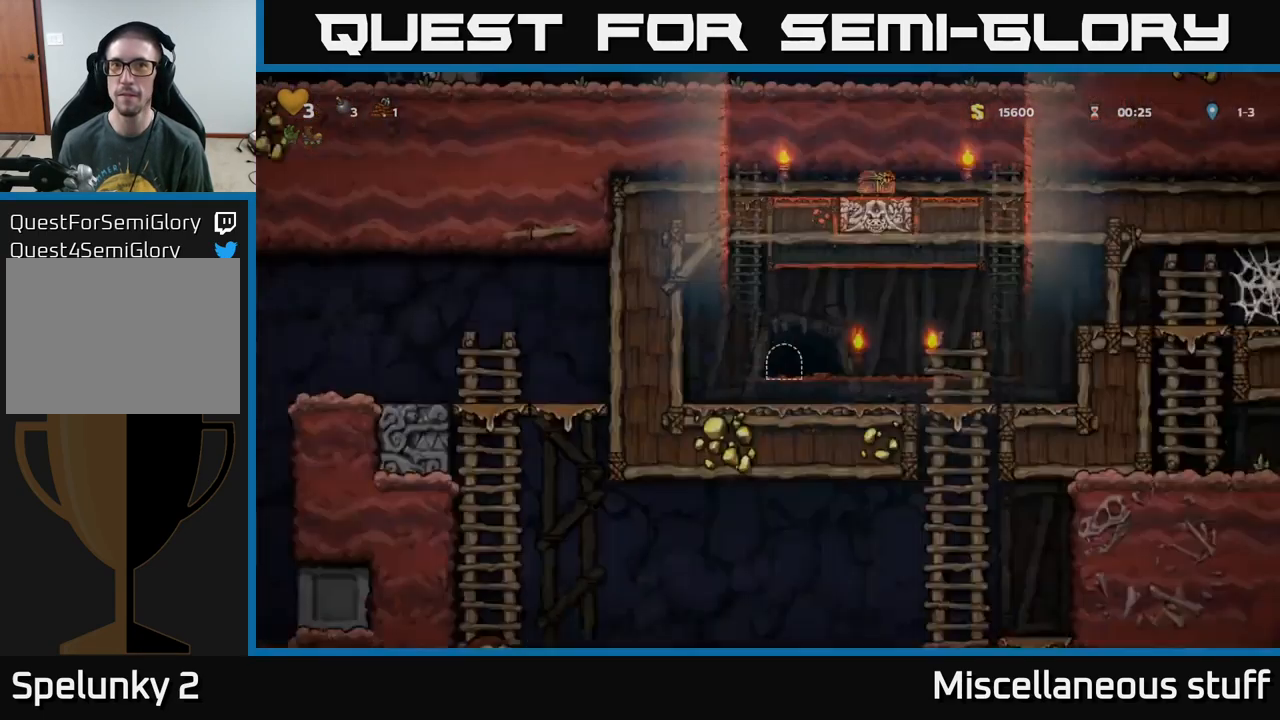
{"buttons": [], "left_stick": "center", "events": []}
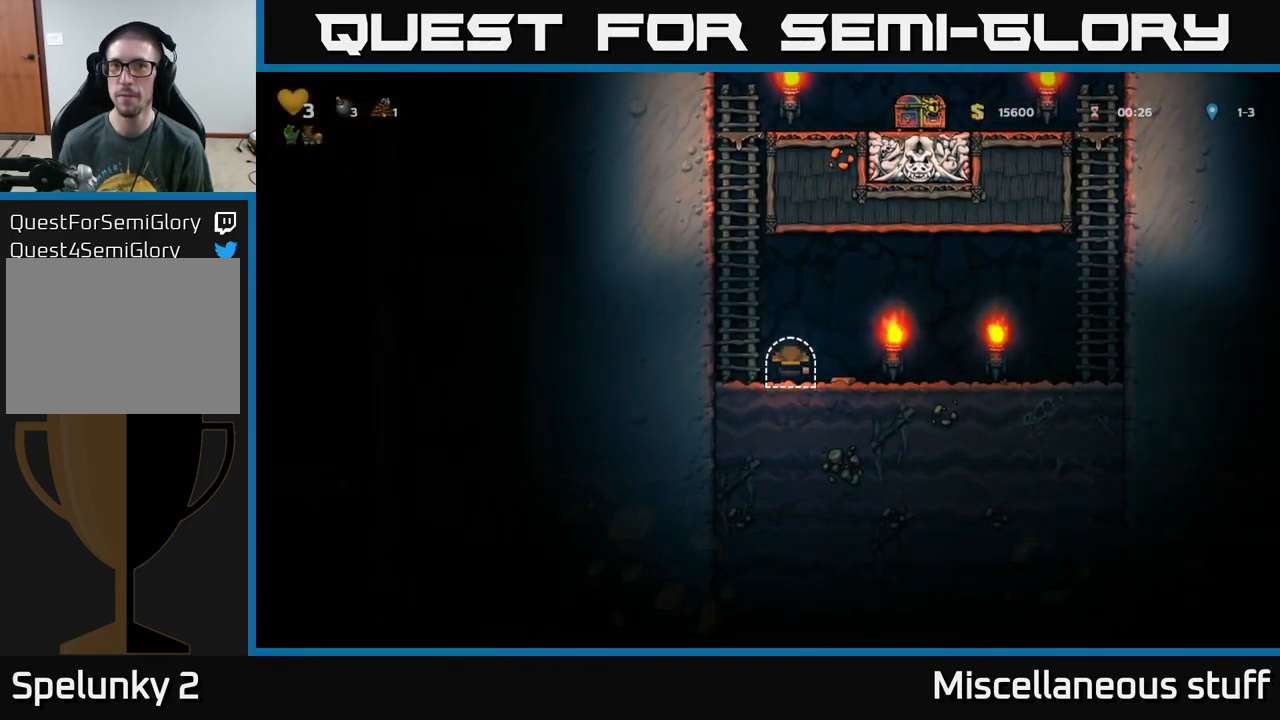
{"buttons": ["A", "DPAD_UP"], "left_stick": "center", "events": [[217, "DPAD_LEFT", "down"], [334, "A", "down"], [417, "DPAD_UP", "down"], [467, "DPAD_LEFT", "up"]]}
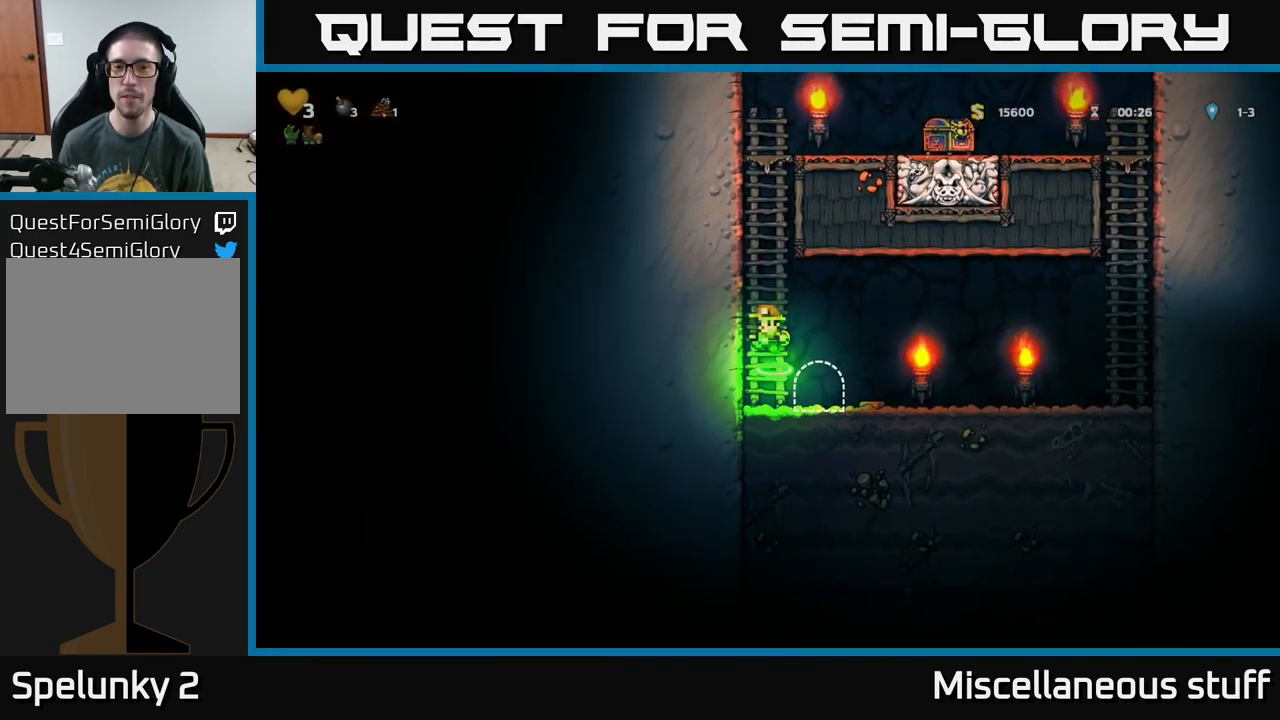
{"buttons": ["DPAD_UP"], "left_stick": "center", "events": [[84, "A", "up"], [200, "A", "down"], [367, "A", "up"]]}
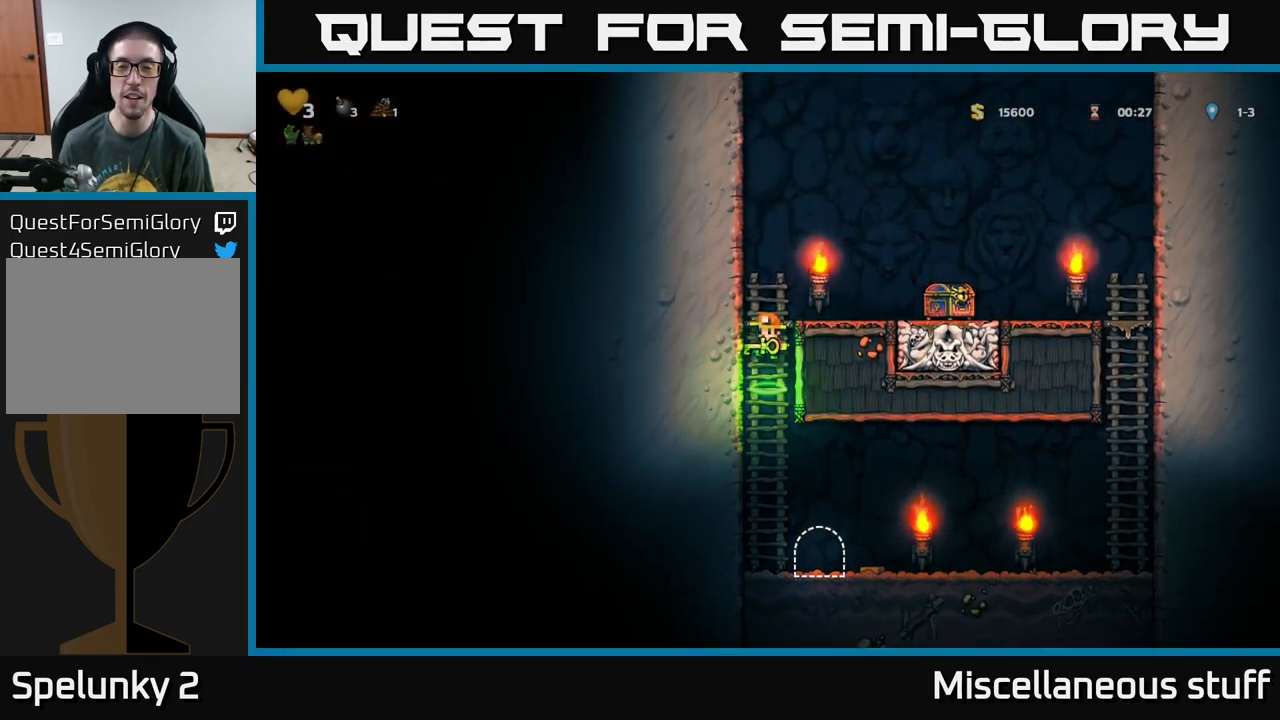
{"buttons": [], "left_stick": "center", "events": [[84, "A", "down"], [84, "DPAD_RIGHT", "down"], [84, "DPAD_UP", "up"], [267, "A", "up"], [500, "DPAD_RIGHT", "up"]]}
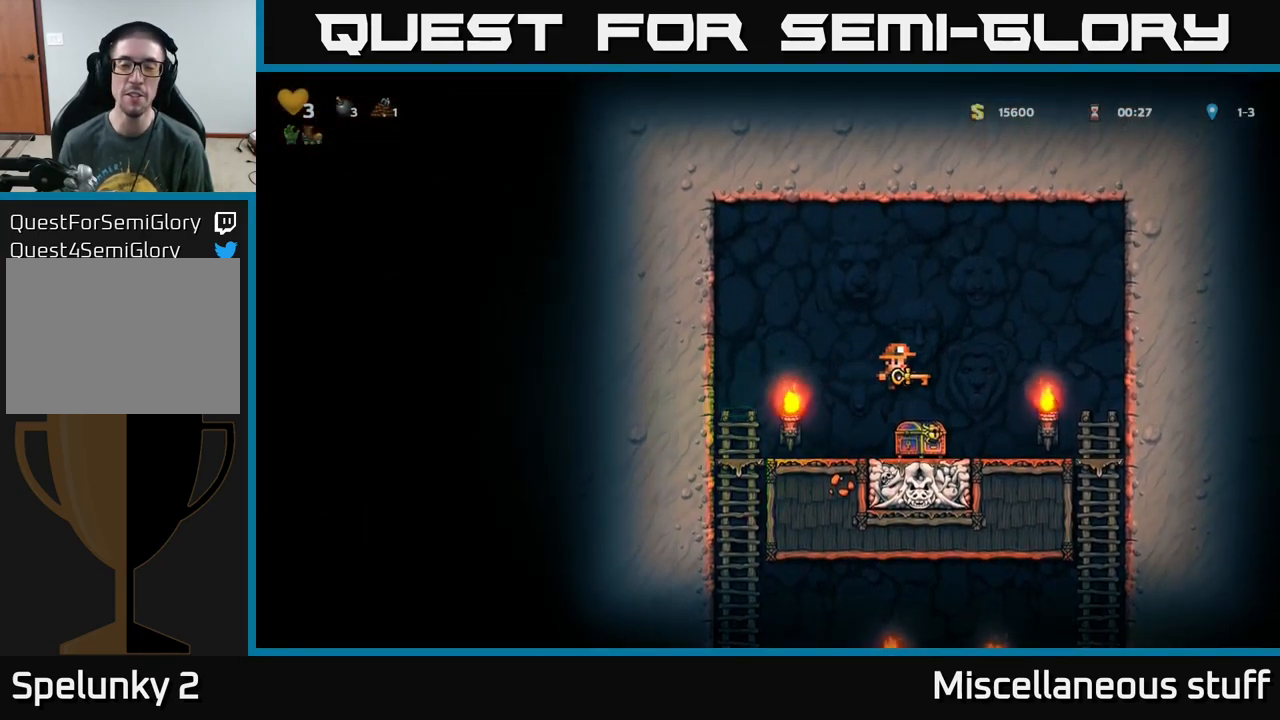
{"buttons": ["DPAD_RIGHT"], "left_stick": "center", "events": [[167, "DPAD_LEFT", "down"], [300, "A", "down"], [434, "DPAD_LEFT", "up"], [450, "A", "up"], [467, "DPAD_RIGHT", "down"]]}
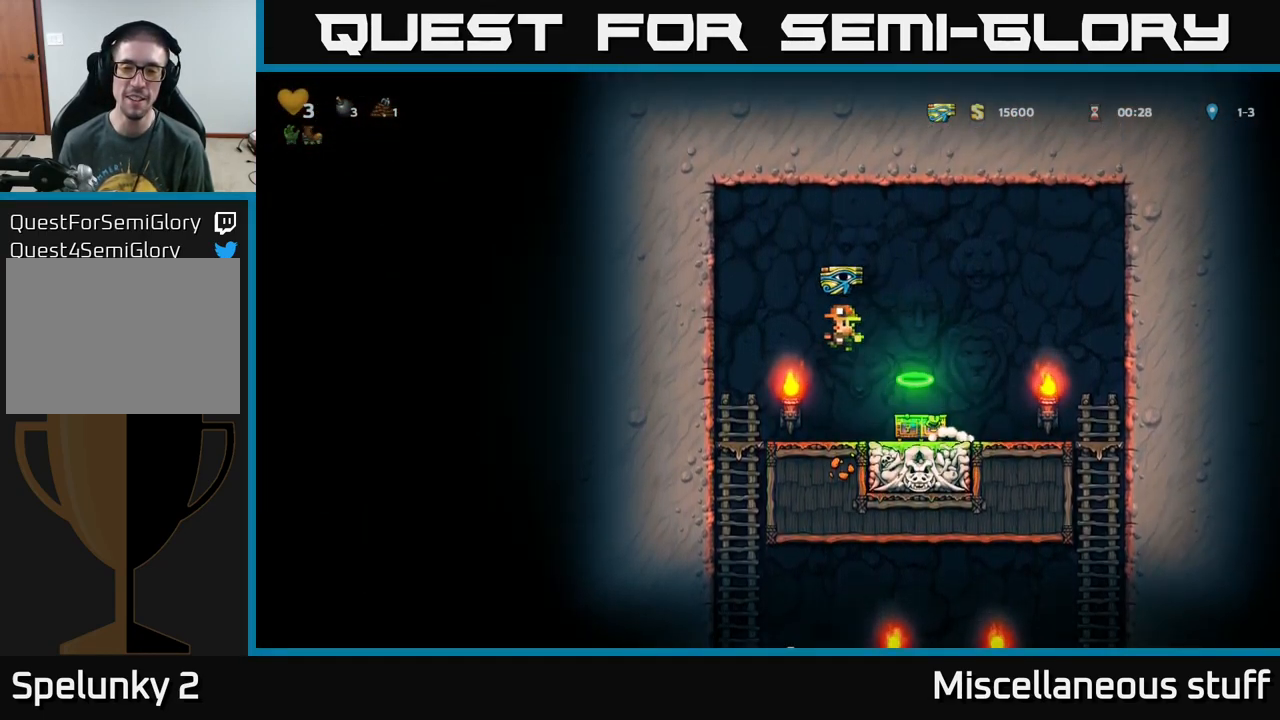
{"buttons": ["DPAD_RIGHT"], "left_stick": "center", "events": []}
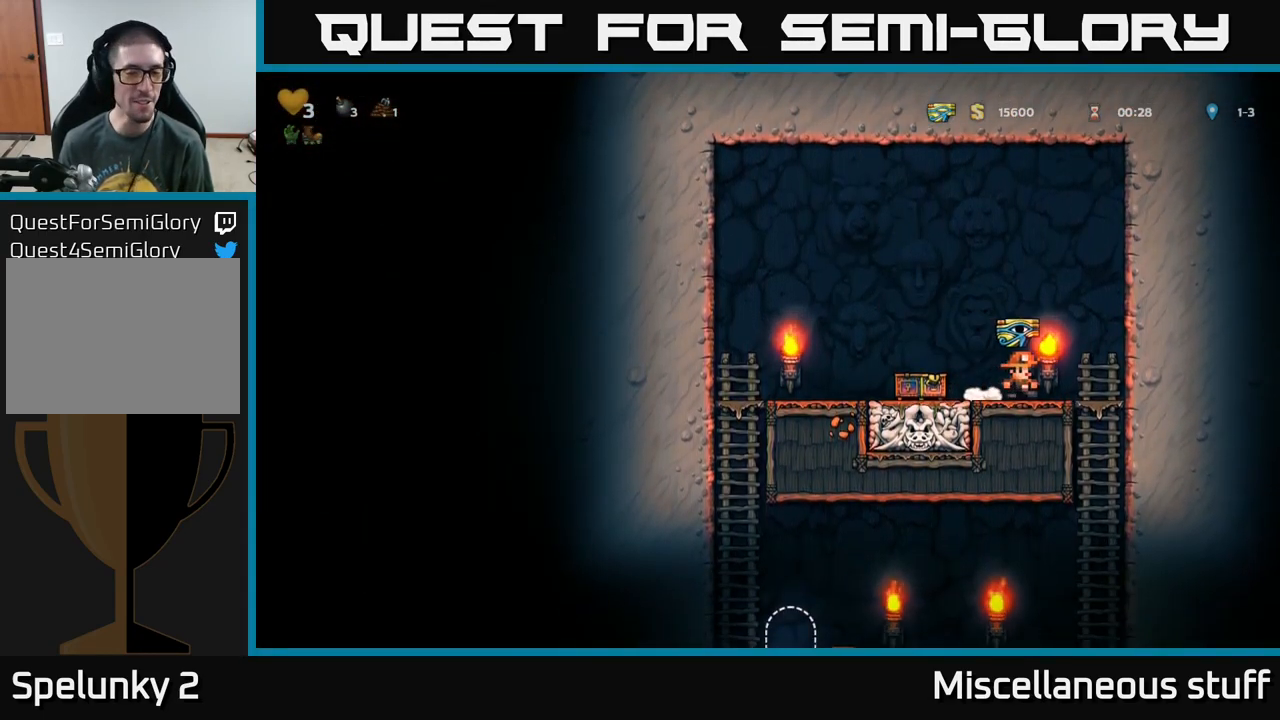
{"buttons": [], "left_stick": "center", "events": [[184, "DPAD_DOWN", "down"], [184, "DPAD_RIGHT", "up"], [234, "A", "down"], [401, "DPAD_DOWN", "up"], [417, "A", "up"]]}
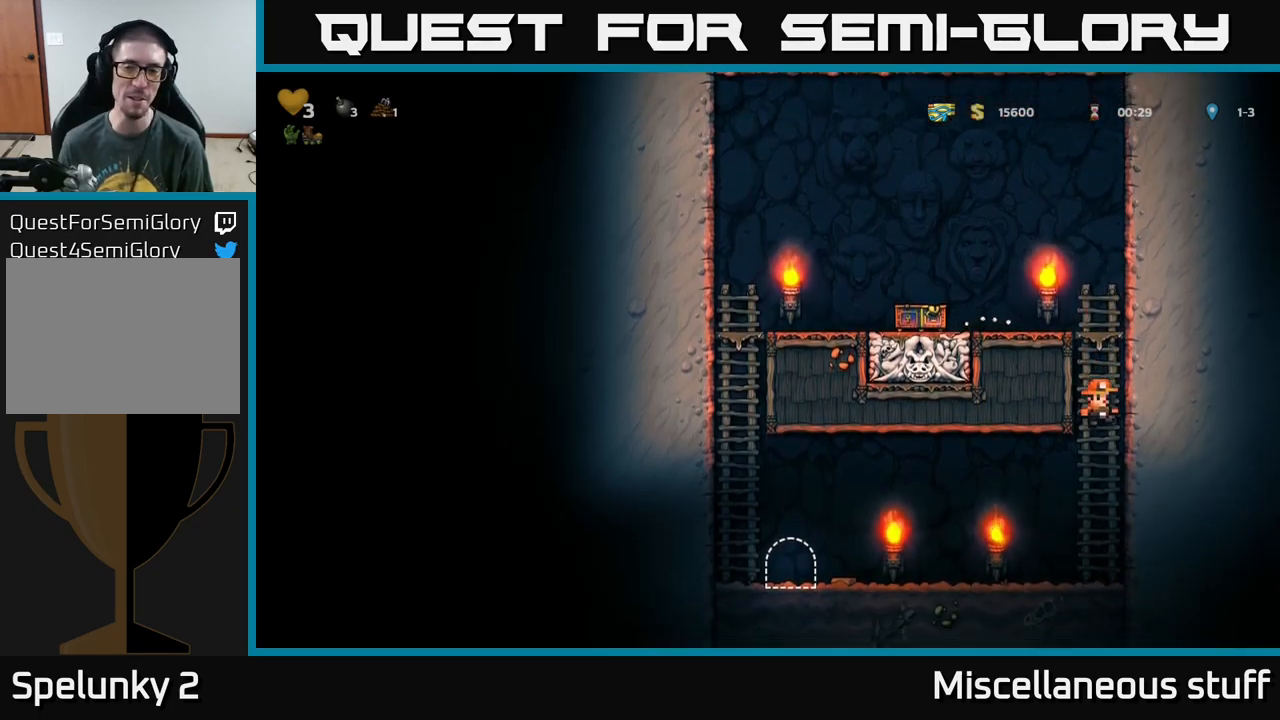
{"buttons": ["DPAD_LEFT"], "left_stick": "center", "events": [[50, "DPAD_LEFT", "down"], [250, "A", "down"], [383, "A", "up"]]}
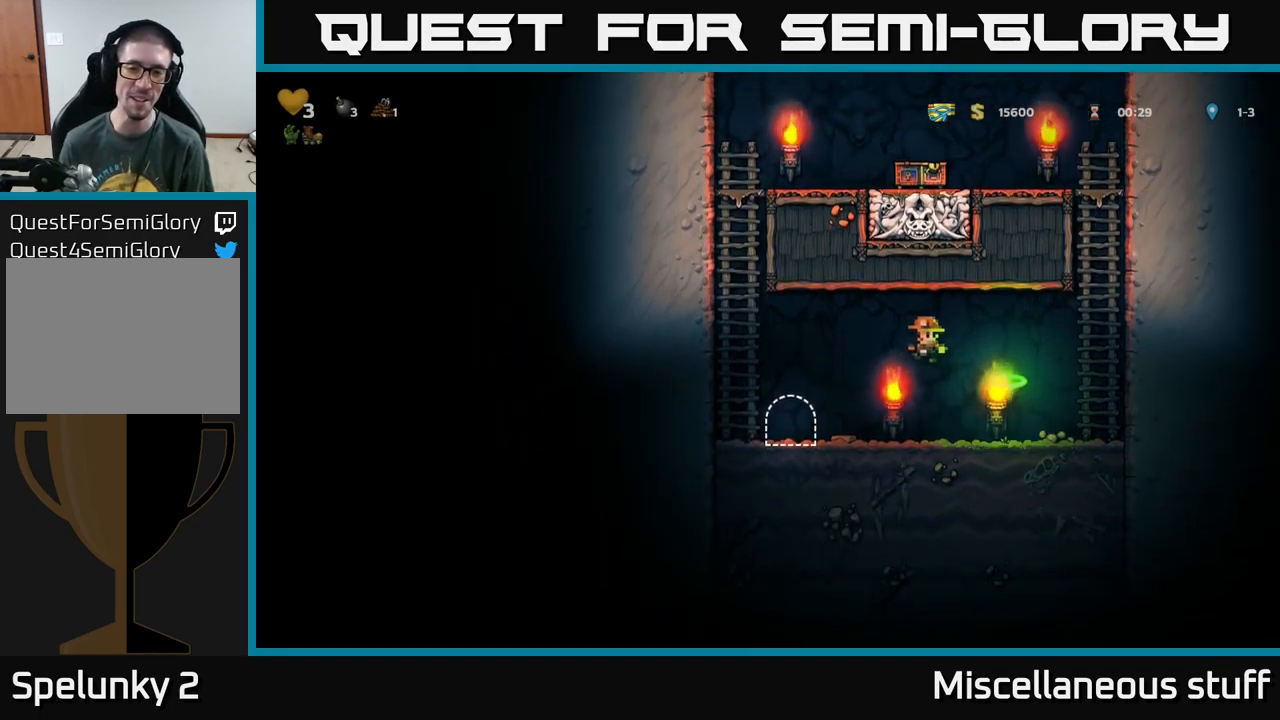
{"buttons": [], "left_stick": "center", "events": [[166, "DPAD_LEFT", "up"], [400, "L2", "down"], [483, "L2", "up"]]}
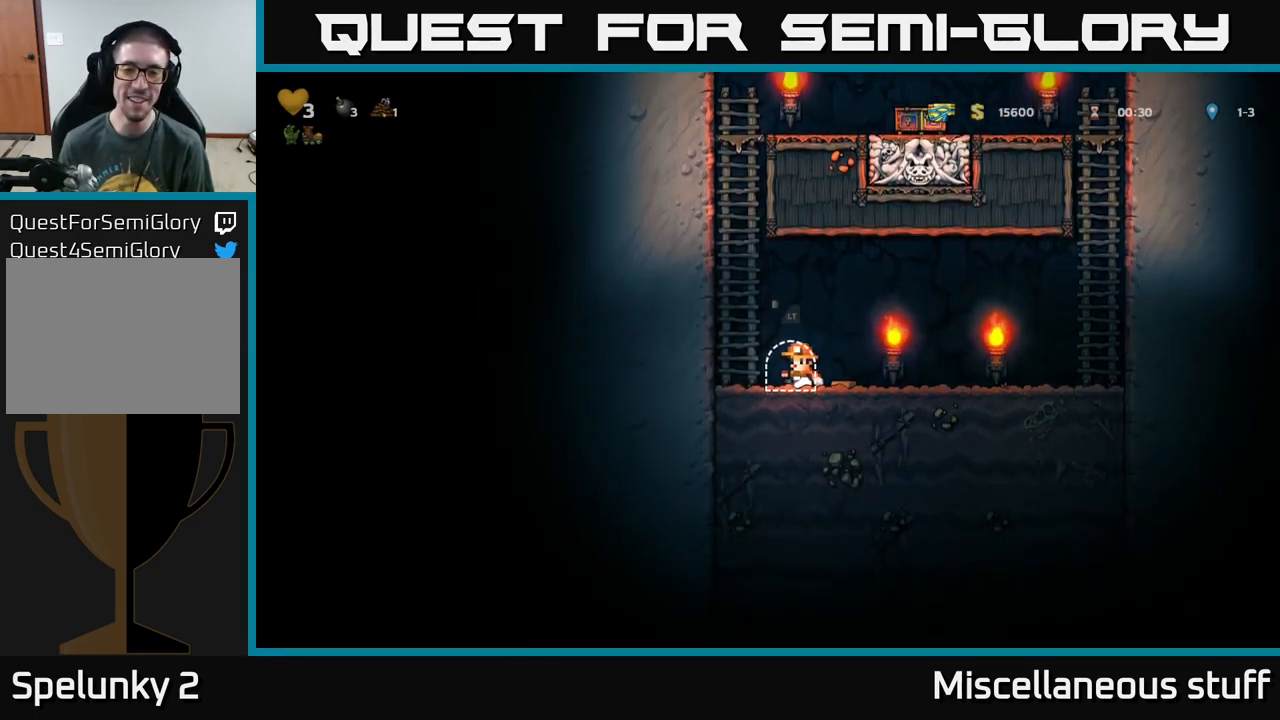
{"buttons": [], "left_stick": "center", "events": [[100, "L2", "down"], [166, "L2", "up"]]}
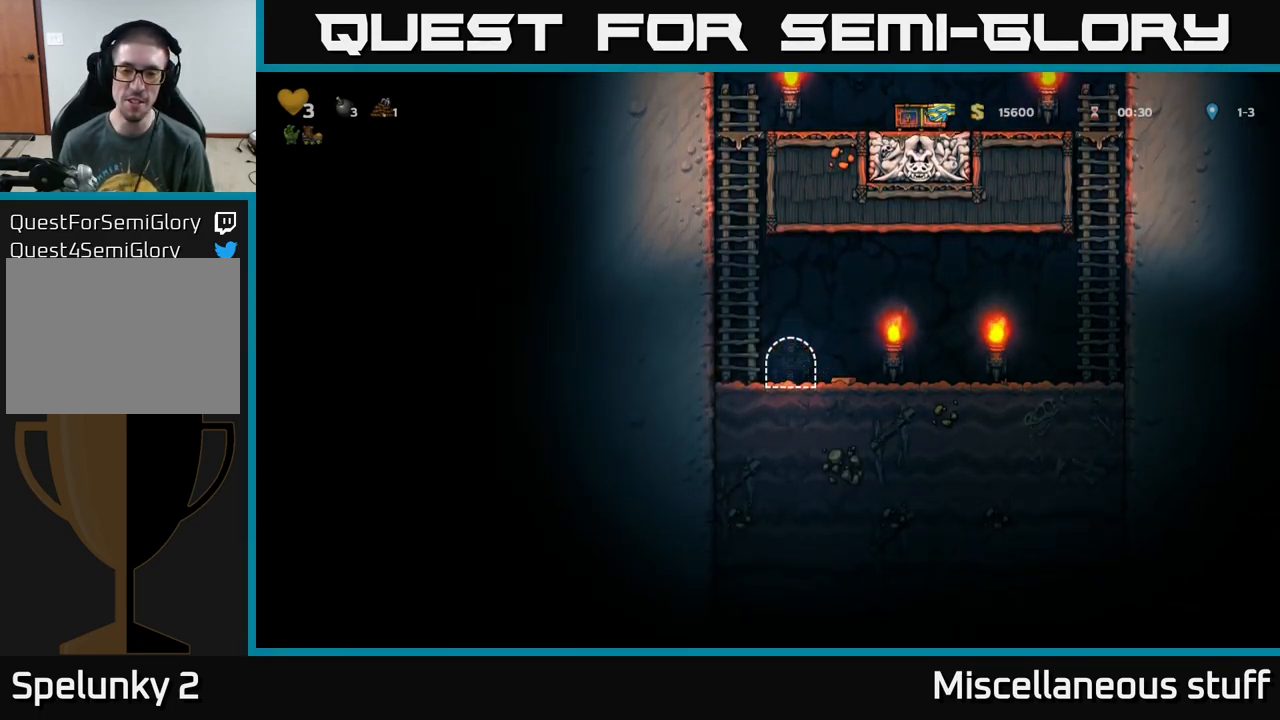
{"buttons": ["L2"], "left_stick": "center", "events": [[500, "L2", "down"]]}
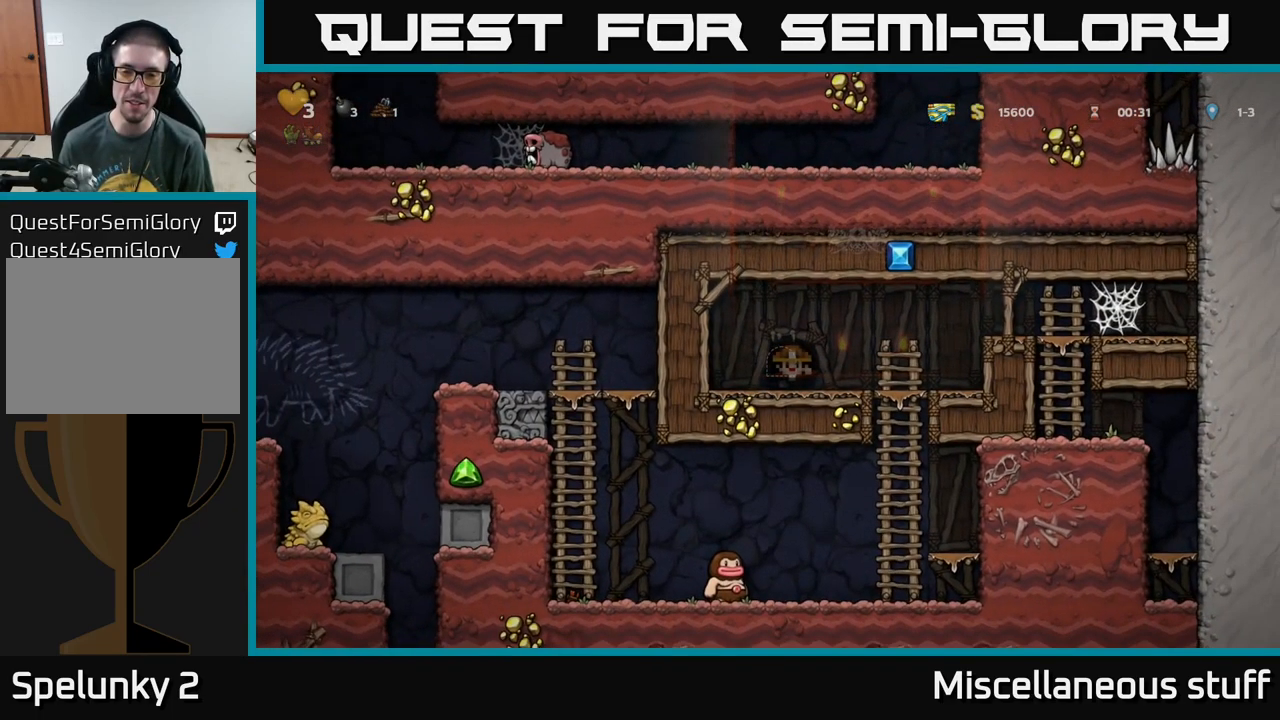
{"buttons": ["L2"], "left_stick": "center", "events": [[66, "L2", "up"], [150, "L2", "down"], [216, "L2", "up"], [300, "L2", "down"], [383, "L2", "up"], [483, "L2", "down"]]}
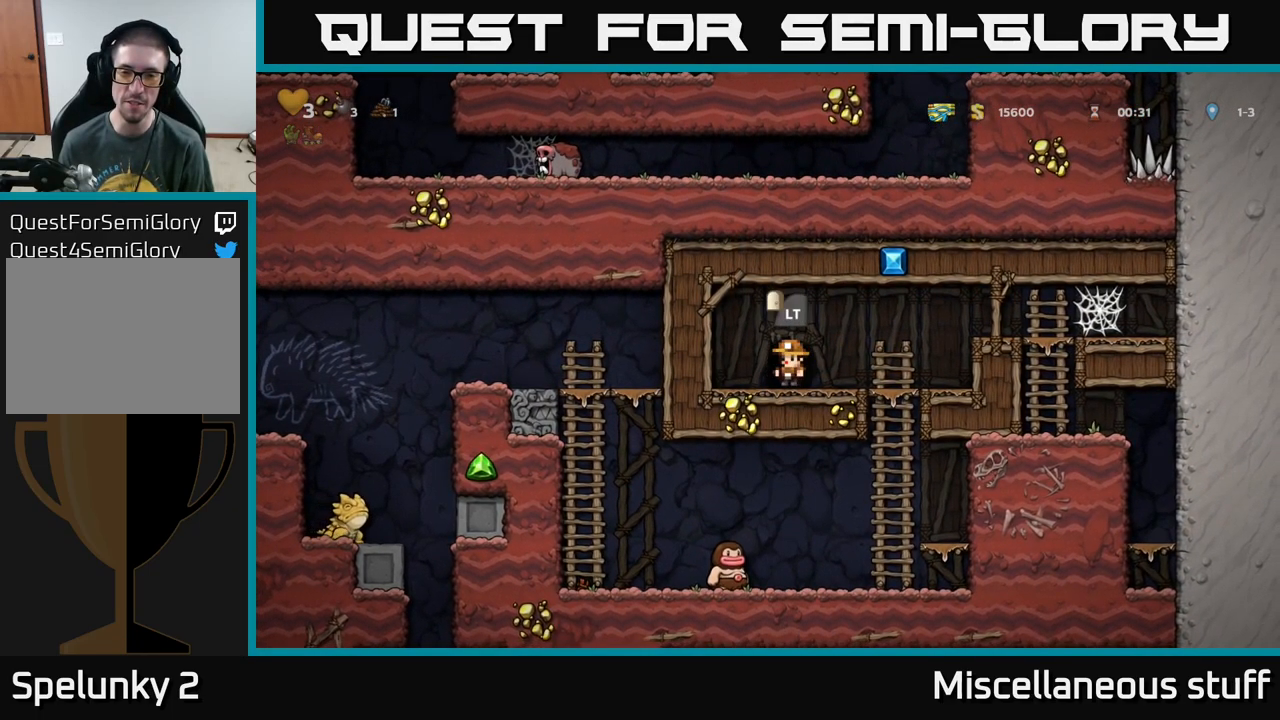
{"buttons": [], "left_stick": "center", "events": [[16, "L2", "up"], [100, "L2", "down"], [183, "L2", "up"], [250, "L2", "down"], [333, "L2", "up"]]}